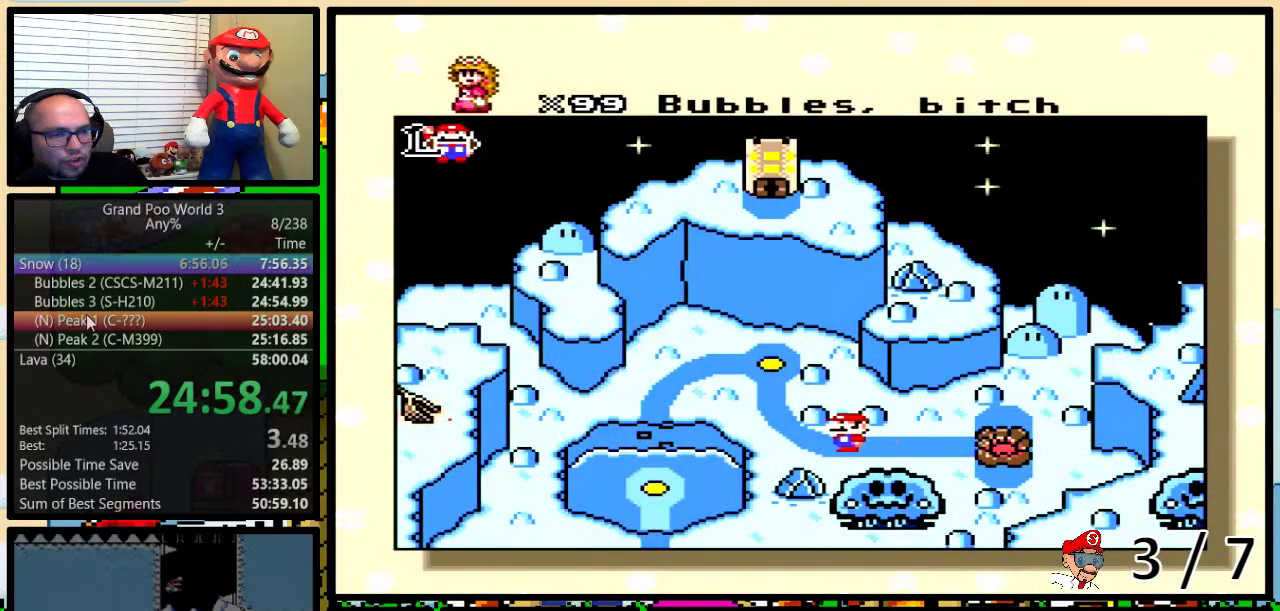
Gameplay with a controller (Nintendo layout); each line is a JSON object with the inputs held at the frame after it. "events" lists button and stick changes between this image and that frame as [ms after this image, input, new state], when the widget could be followed in between. Not read: DPAD_LEFT L3 R3.
{"buttons": ["A", "B"], "events": [[117, "A", "down"], [183, "A", "up"], [183, "X", "down"], [217, "B", "down"], [267, "X", "up"], [300, "A", "down"], [367, "A", "up"], [400, "X", "down"], [484, "A", "down"], [484, "X", "up"]]}
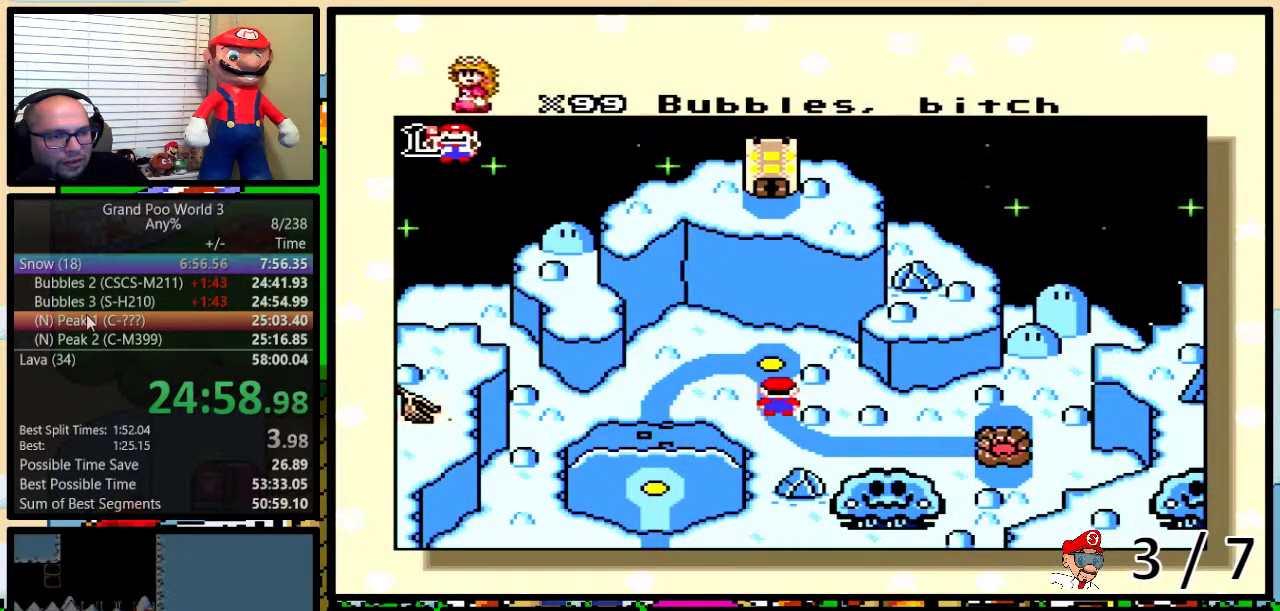
{"buttons": ["B", "X", "Y"], "events": [[67, "A", "up"], [67, "X", "down"], [184, "X", "up"], [267, "X", "down"], [267, "Y", "down"], [301, "B", "up"], [367, "A", "down"], [367, "X", "up"], [401, "B", "down"], [468, "A", "up"], [468, "X", "down"]]}
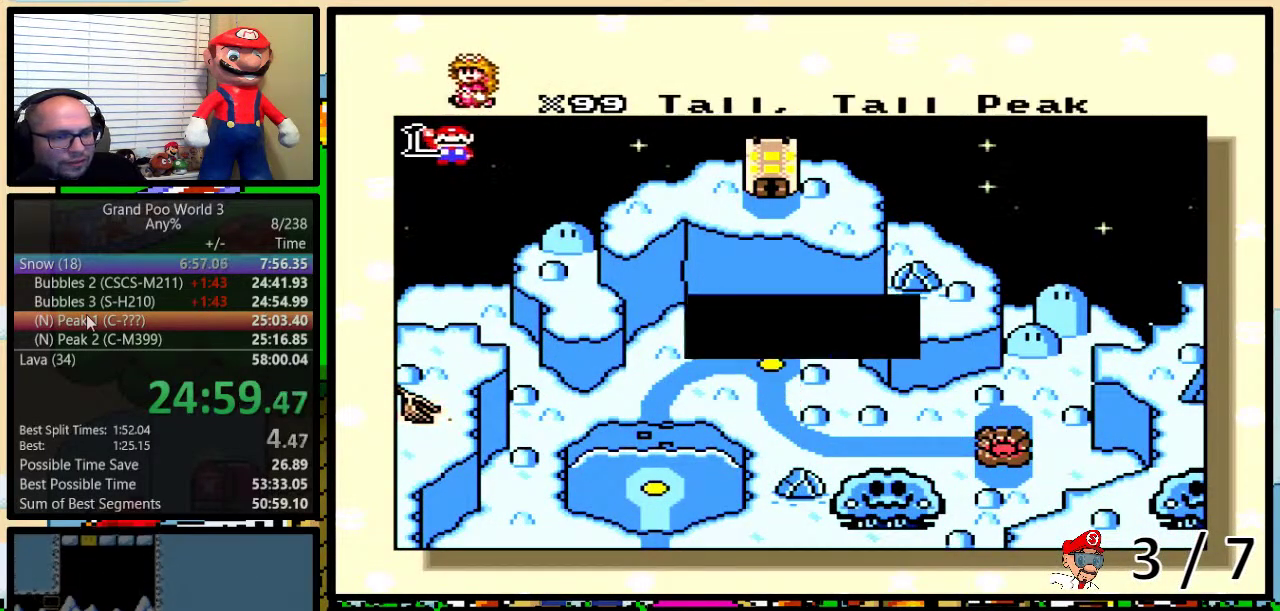
{"buttons": ["A"], "events": [[33, "B", "up"], [33, "X", "up"], [67, "A", "down"], [100, "B", "down"], [133, "A", "up"], [133, "X", "down"], [167, "B", "up"], [167, "Y", "up"], [217, "B", "down"], [217, "Y", "down"], [250, "X", "up"], [317, "X", "down"], [384, "B", "up"], [434, "B", "down"], [434, "X", "up"], [467, "A", "down"], [500, "B", "up"], [500, "Y", "up"]]}
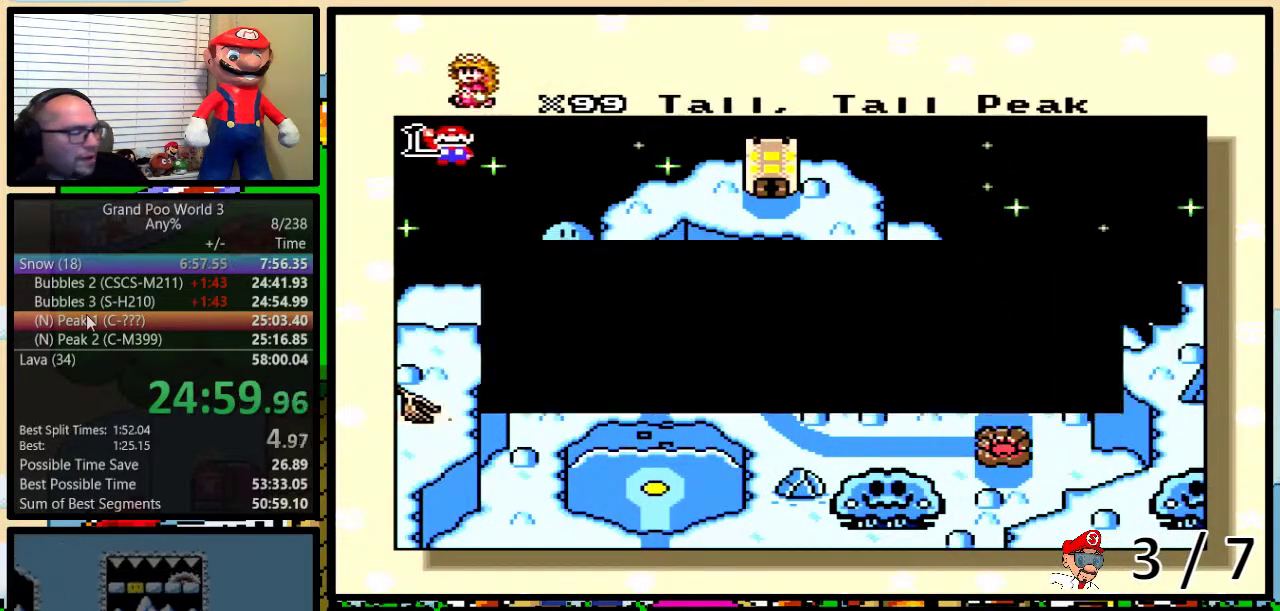
{"buttons": ["B", "X", "Y"], "events": [[34, "A", "up"], [34, "X", "down"], [67, "B", "down"], [67, "Y", "down"], [134, "B", "up"], [134, "X", "up"], [134, "Y", "up"], [167, "A", "down"], [167, "Y", "down"], [184, "B", "down"], [234, "A", "up"], [234, "B", "up"], [234, "X", "down"], [234, "Y", "up"], [284, "B", "down"], [284, "Y", "down"], [351, "X", "up"], [351, "Y", "up"], [384, "A", "down"], [384, "Y", "down"], [417, "A", "up"], [434, "B", "up"], [434, "X", "down"], [434, "Y", "up"], [501, "B", "down"], [501, "Y", "down"]]}
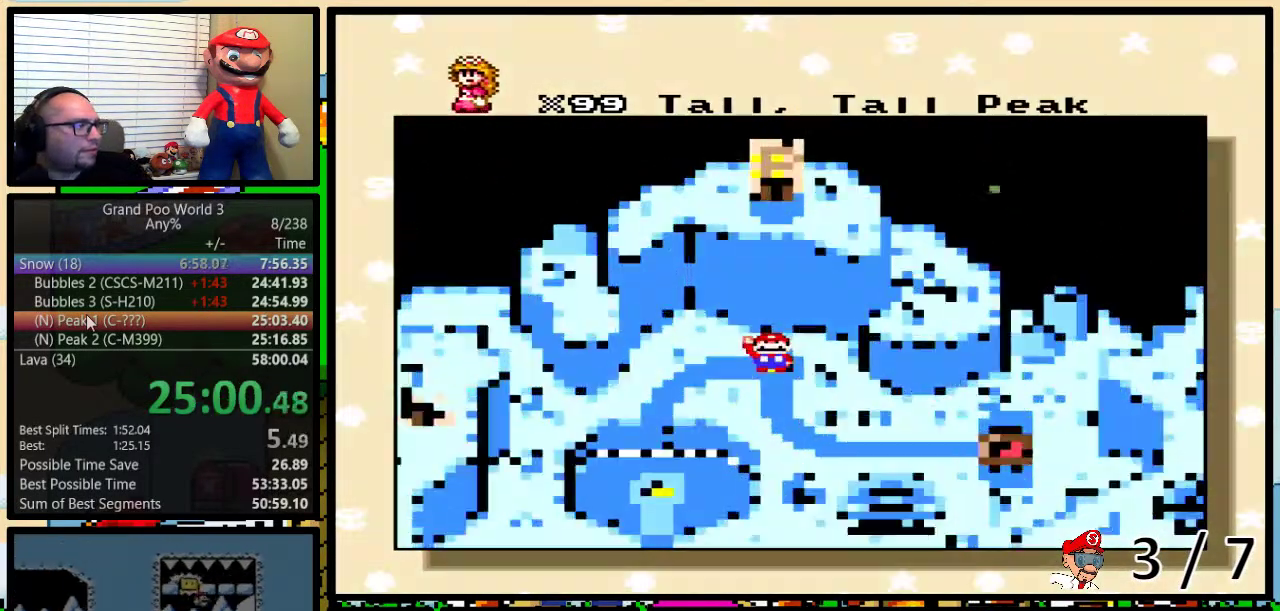
{"buttons": [], "events": [[33, "B", "up"], [33, "X", "up"], [33, "Y", "up"], [67, "A", "down"], [100, "B", "down"], [100, "Y", "down"], [133, "A", "up"], [133, "B", "up"], [133, "X", "down"], [150, "Y", "up"], [200, "B", "down"], [200, "Y", "down"], [233, "B", "up"], [233, "X", "up"], [250, "Y", "up"]]}
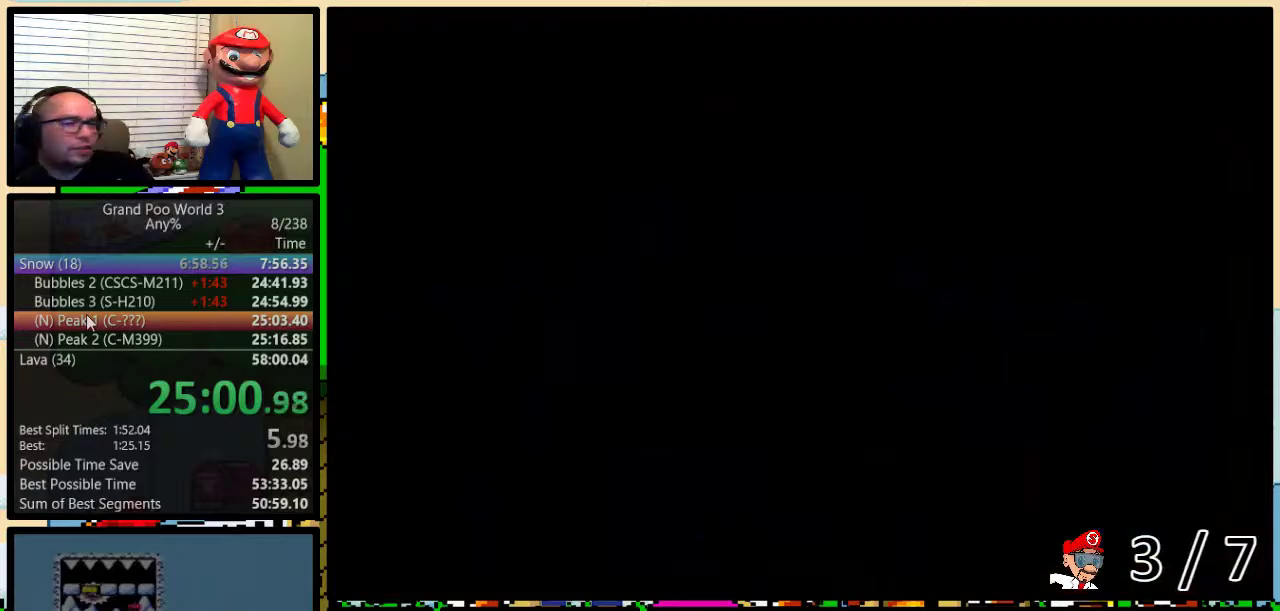
{"buttons": [], "events": []}
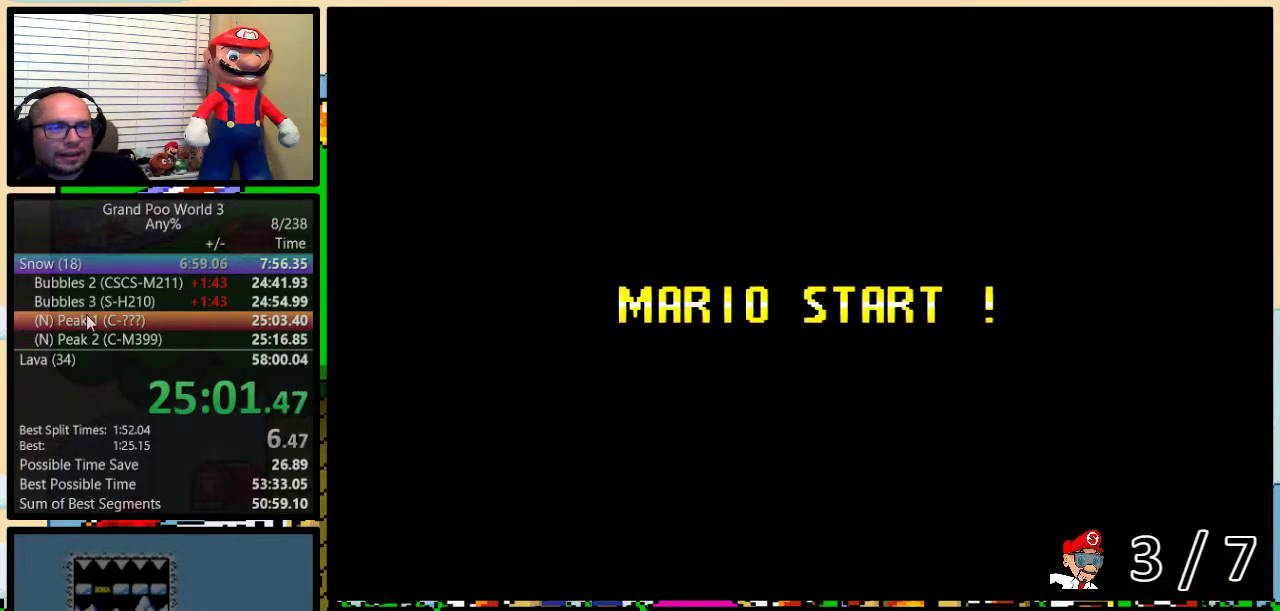
{"buttons": ["Y"], "events": [[50, "Y", "down"], [250, "B", "down"], [334, "Y", "up"], [467, "B", "up"], [500, "Y", "down"]]}
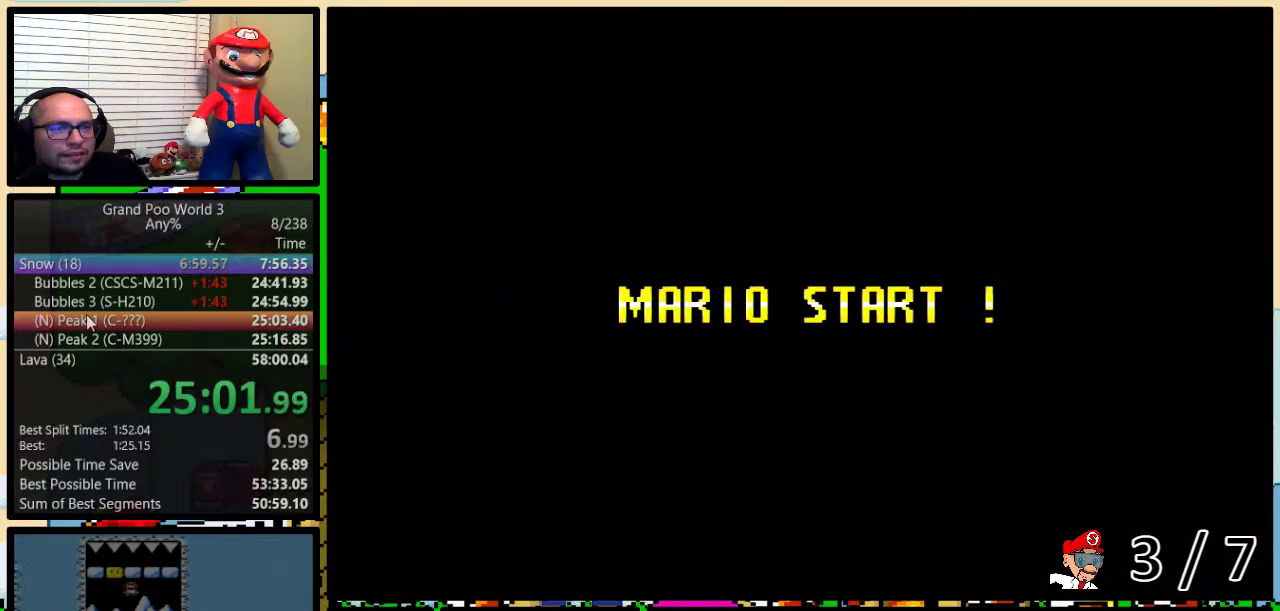
{"buttons": ["B", "Y"], "events": [[117, "B", "down"]]}
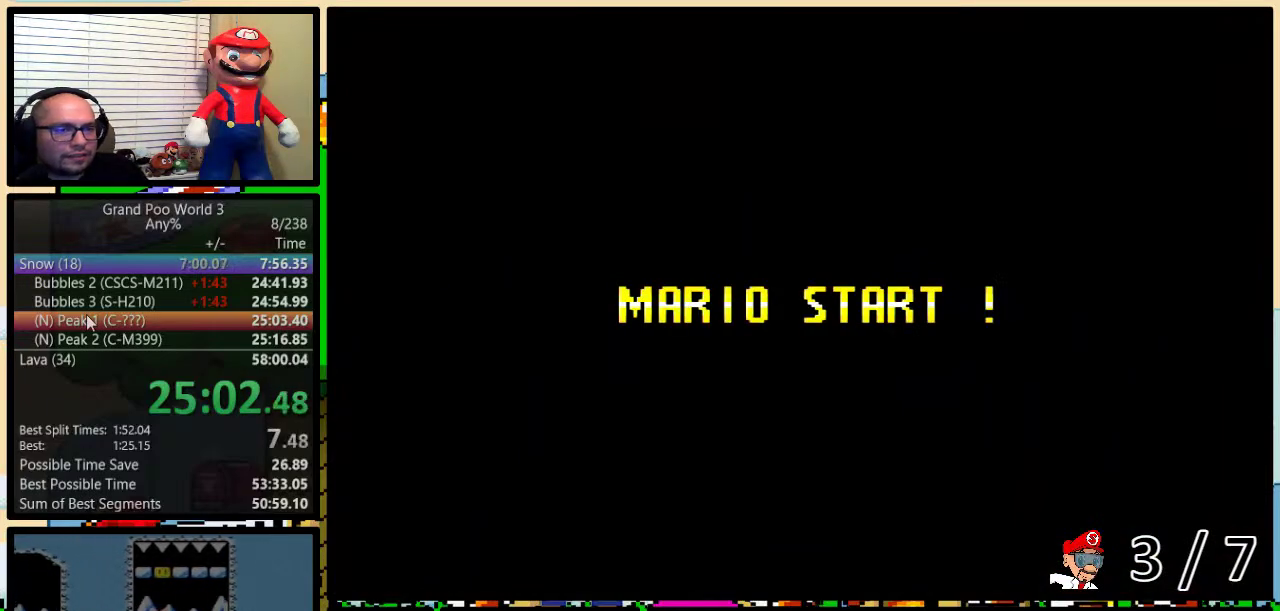
{"buttons": ["Y", "DPAD_UP", "DPAD_RIGHT"], "events": [[83, "DPAD_RIGHT", "down"], [183, "DPAD_UP", "down"], [467, "B", "up"]]}
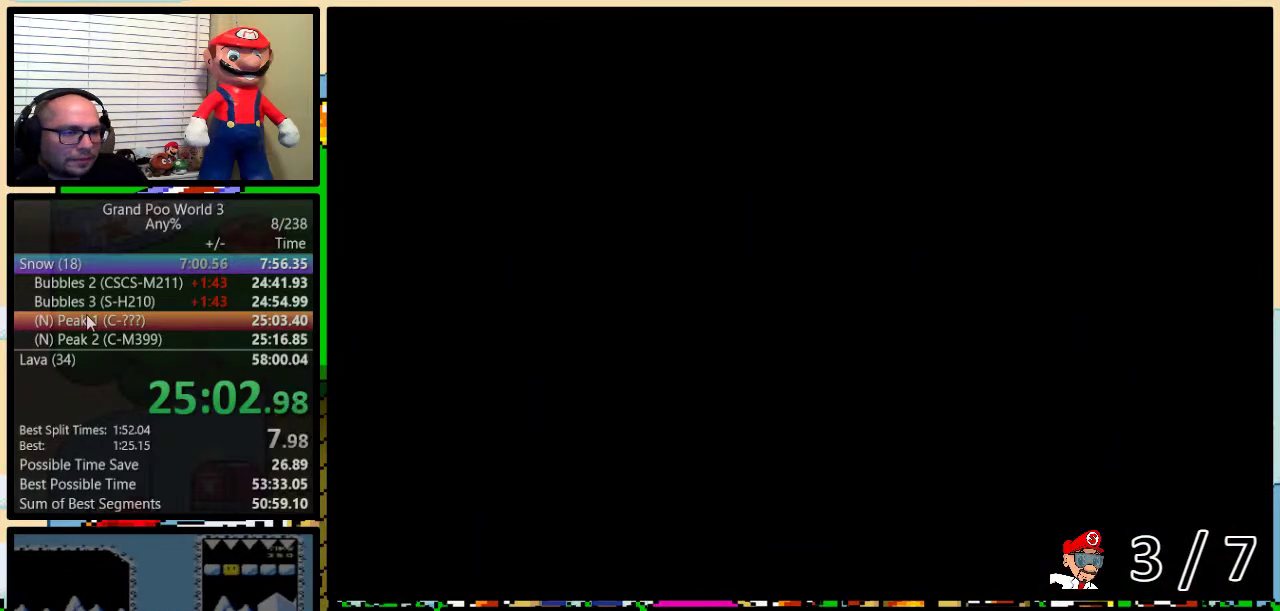
{"buttons": ["Y", "DPAD_UP", "DPAD_RIGHT"], "events": []}
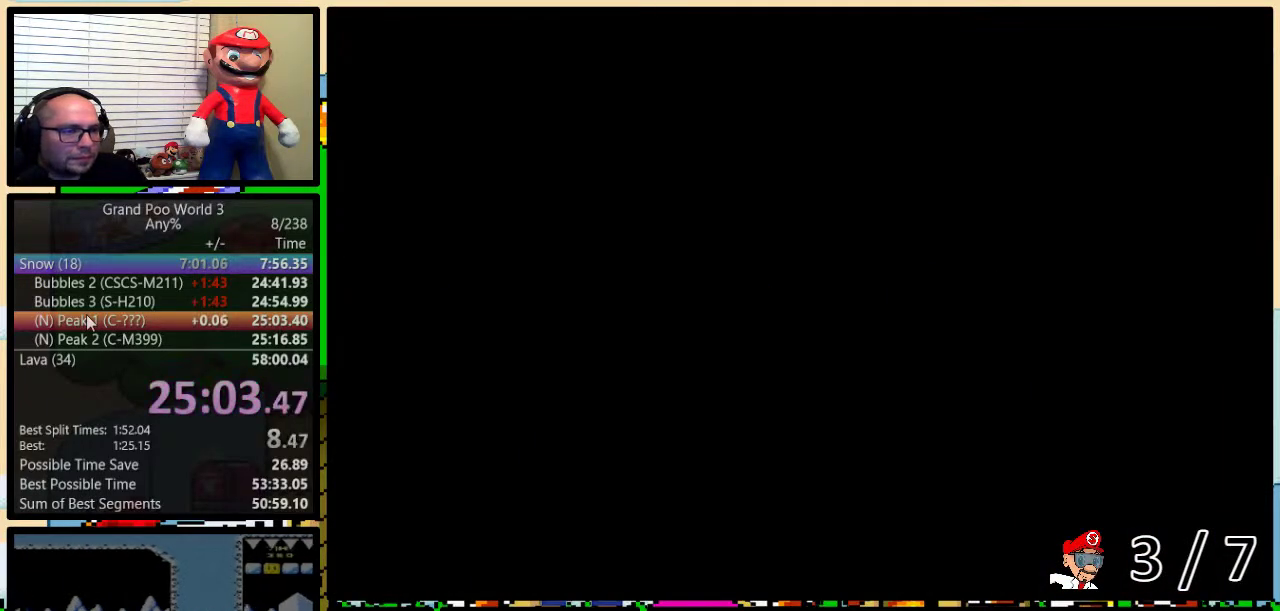
{"buttons": ["Y", "DPAD_UP", "DPAD_RIGHT"], "events": []}
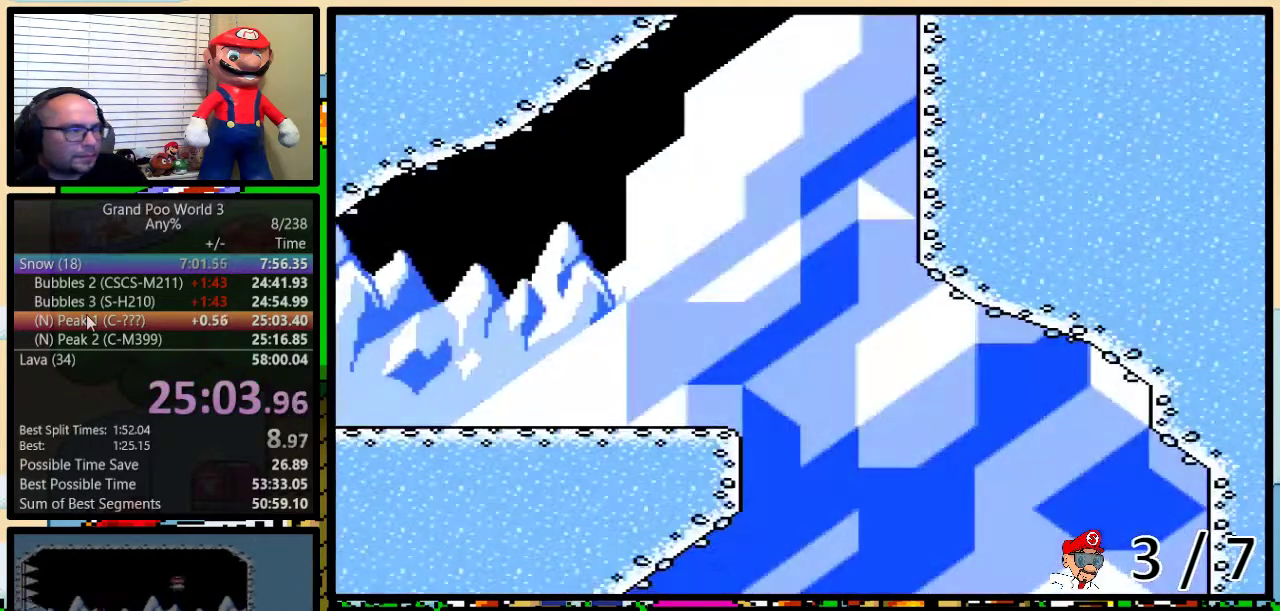
{"buttons": ["Y", "DPAD_UP", "DPAD_RIGHT"], "events": []}
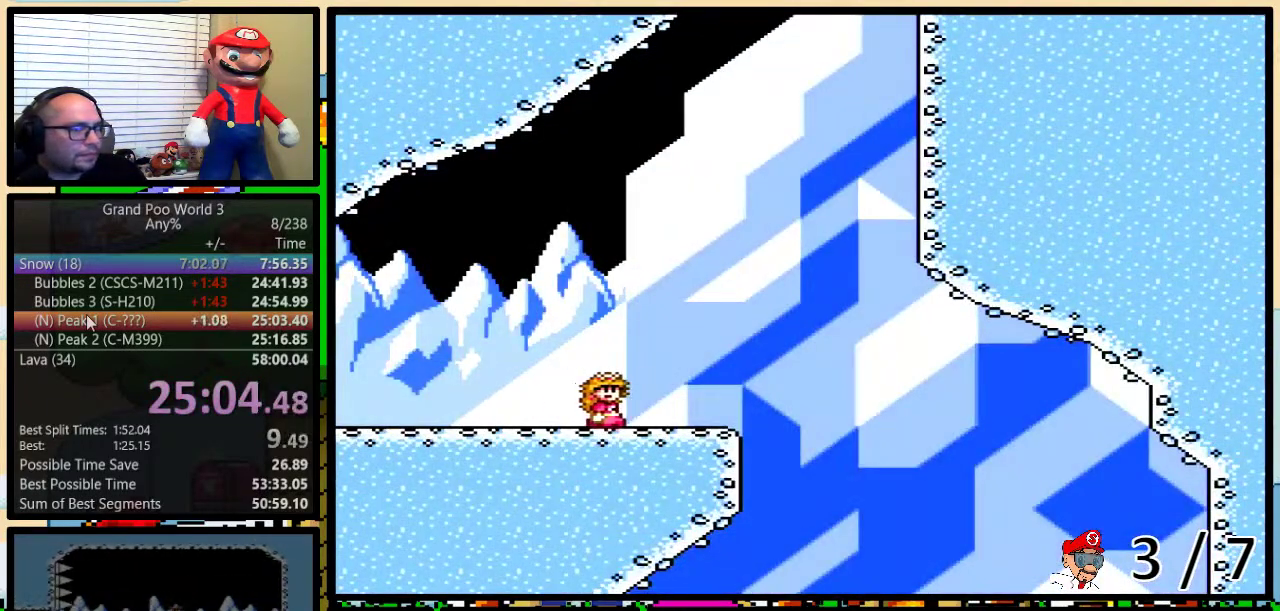
{"buttons": ["B", "Y", "DPAD_UP", "DPAD_RIGHT"], "events": [[67, "B", "down"]]}
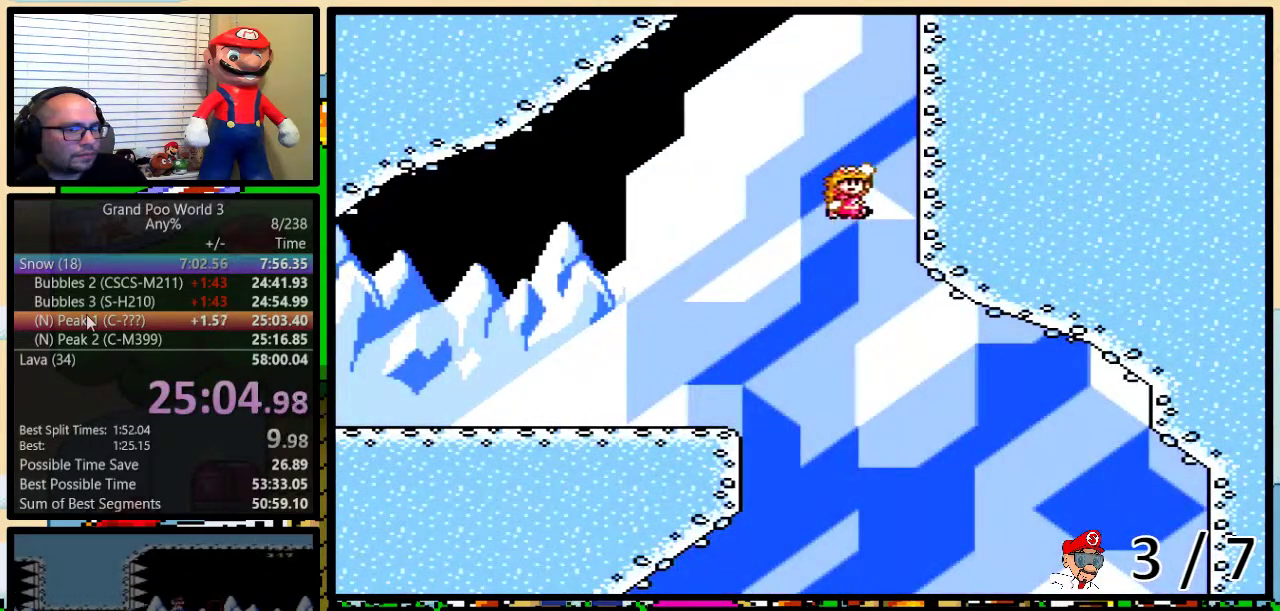
{"buttons": ["Y", "DPAD_UP"], "events": [[201, "B", "up"], [301, "DPAD_RIGHT", "up"]]}
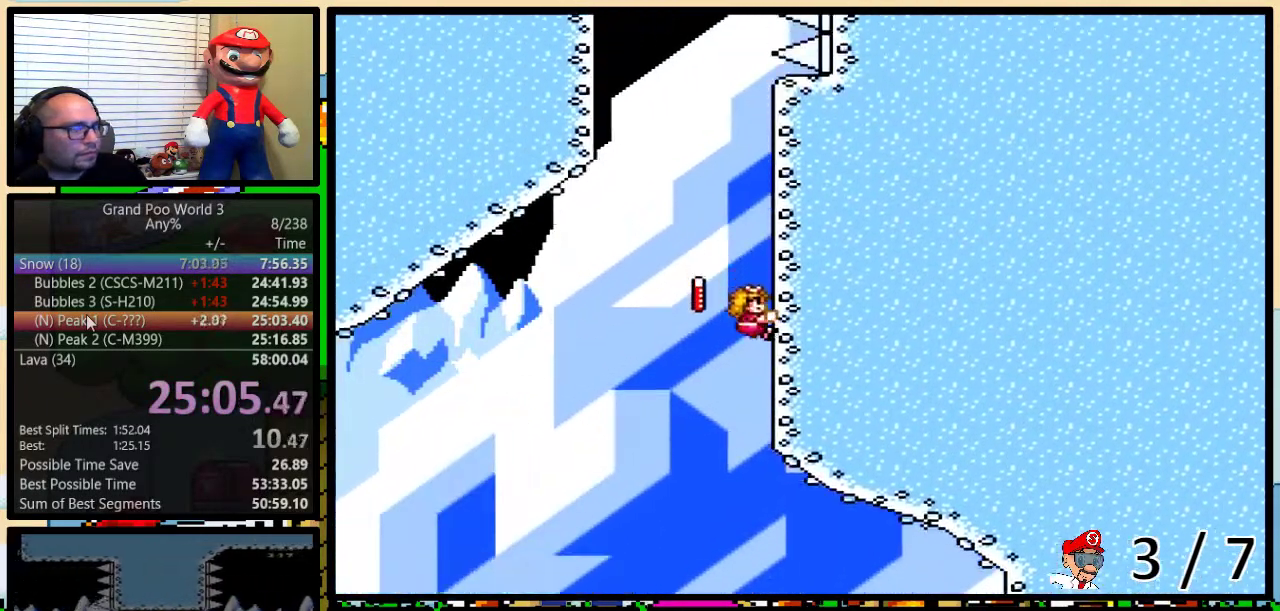
{"buttons": ["Y", "DPAD_UP"], "events": []}
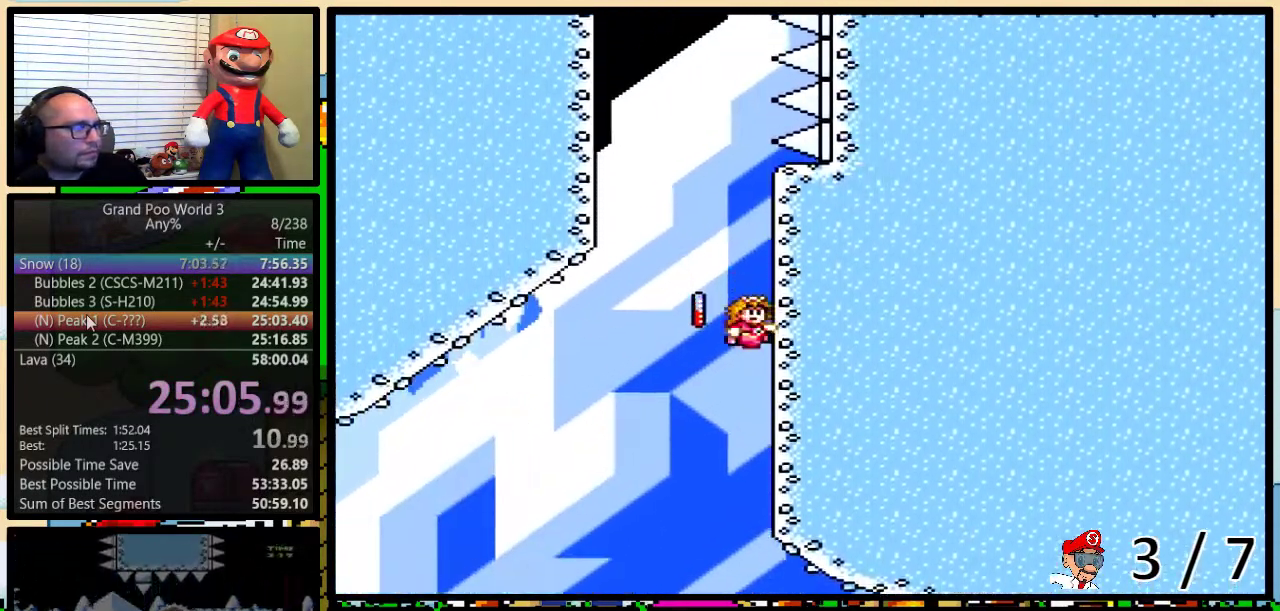
{"buttons": ["Y", "DPAD_UP", "DPAD_RIGHT"], "events": [[17, "B", "down"], [417, "B", "up"], [484, "DPAD_RIGHT", "down"]]}
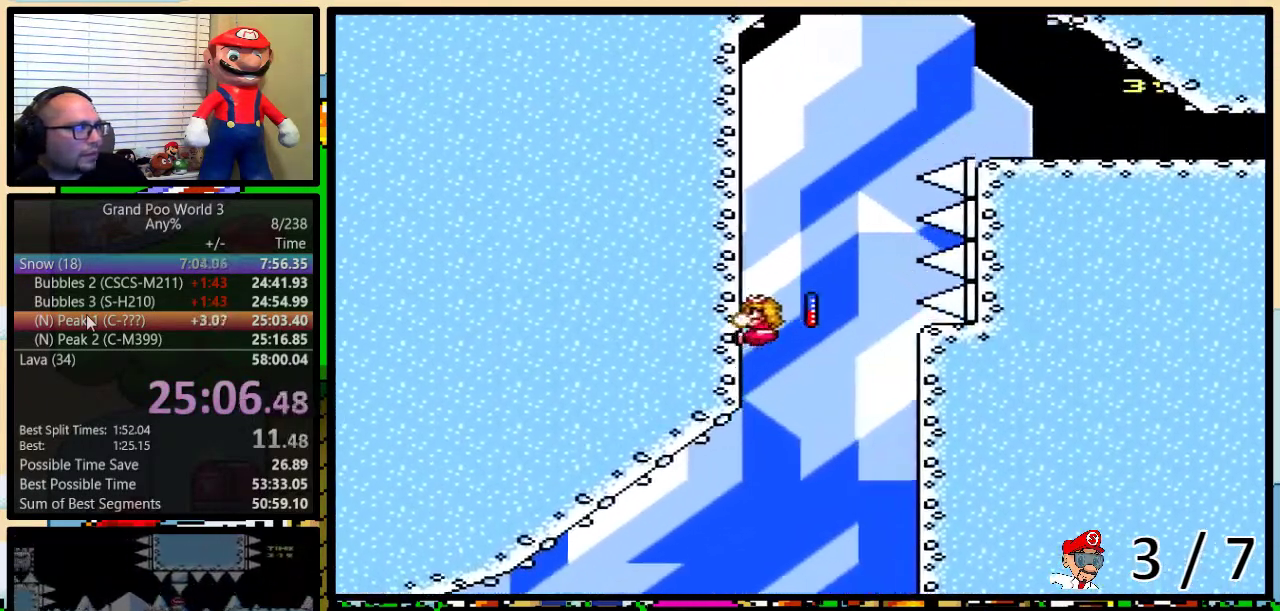
{"buttons": ["B", "Y", "DPAD_UP", "DPAD_RIGHT"], "events": [[467, "B", "down"]]}
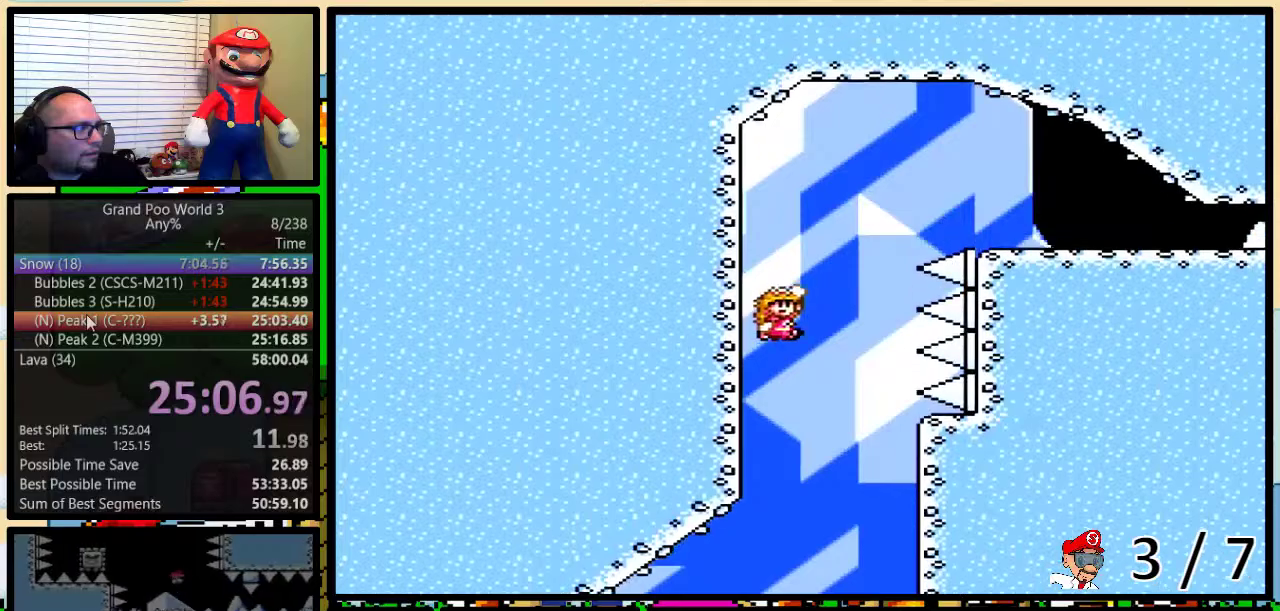
{"buttons": ["Y", "DPAD_RIGHT"], "events": [[117, "DPAD_UP", "up"], [451, "B", "up"]]}
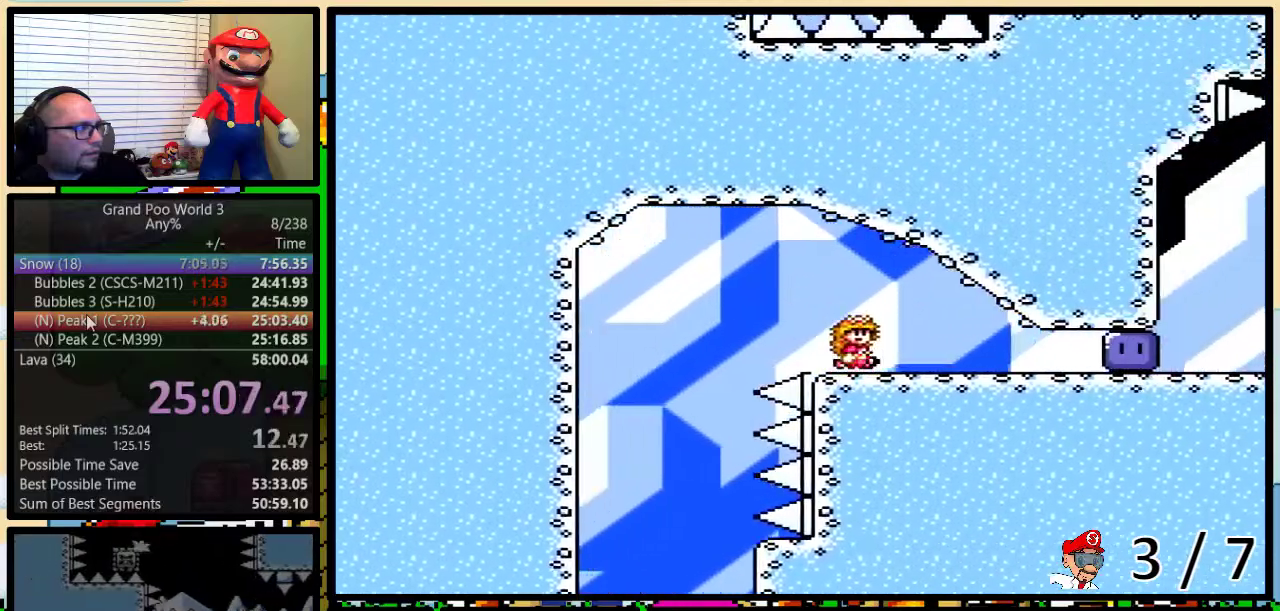
{"buttons": ["Y", "DPAD_UP", "DPAD_RIGHT"], "events": [[400, "Y", "up"], [450, "DPAD_UP", "down"], [450, "Y", "down"]]}
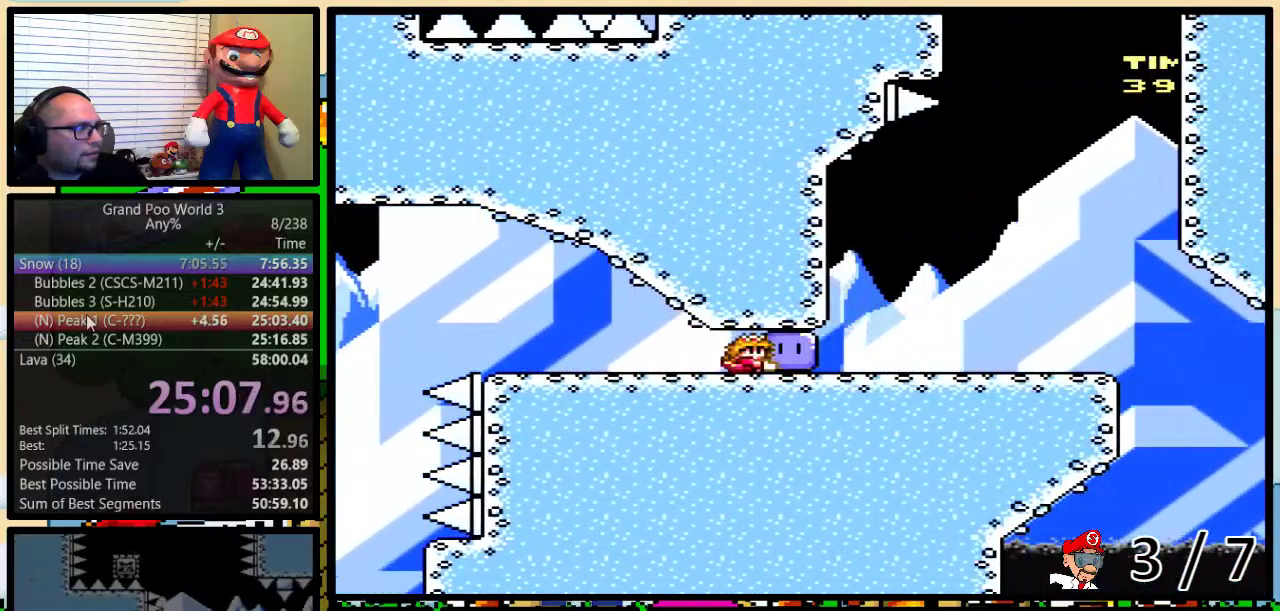
{"buttons": ["DPAD_UP", "DPAD_RIGHT"], "events": [[501, "Y", "up"]]}
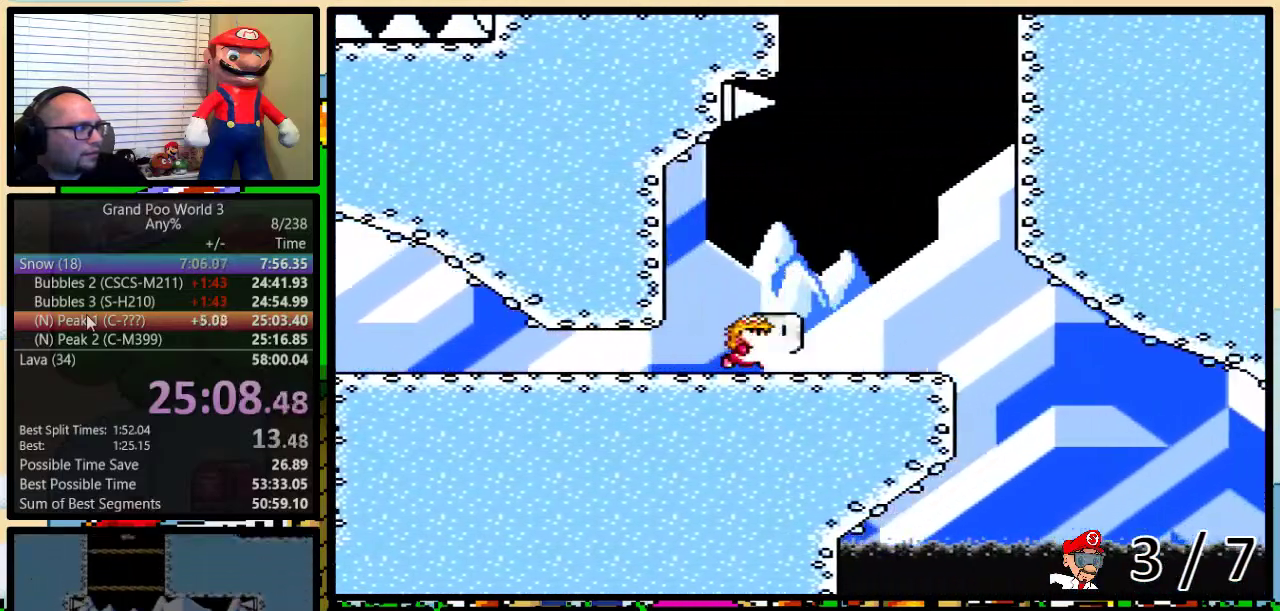
{"buttons": ["B", "Y", "DPAD_UP", "DPAD_RIGHT"], "events": [[33, "B", "down"], [33, "Y", "down"]]}
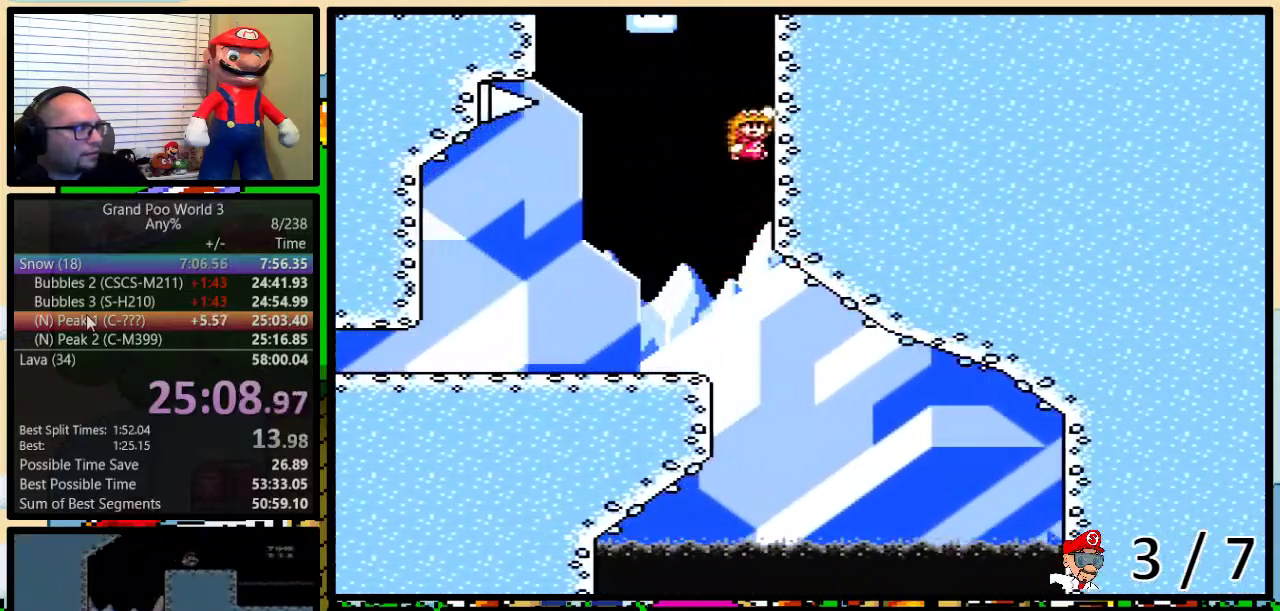
{"buttons": ["B", "Y", "DPAD_UP"], "events": [[84, "B", "up"], [84, "DPAD_RIGHT", "up"], [201, "B", "down"]]}
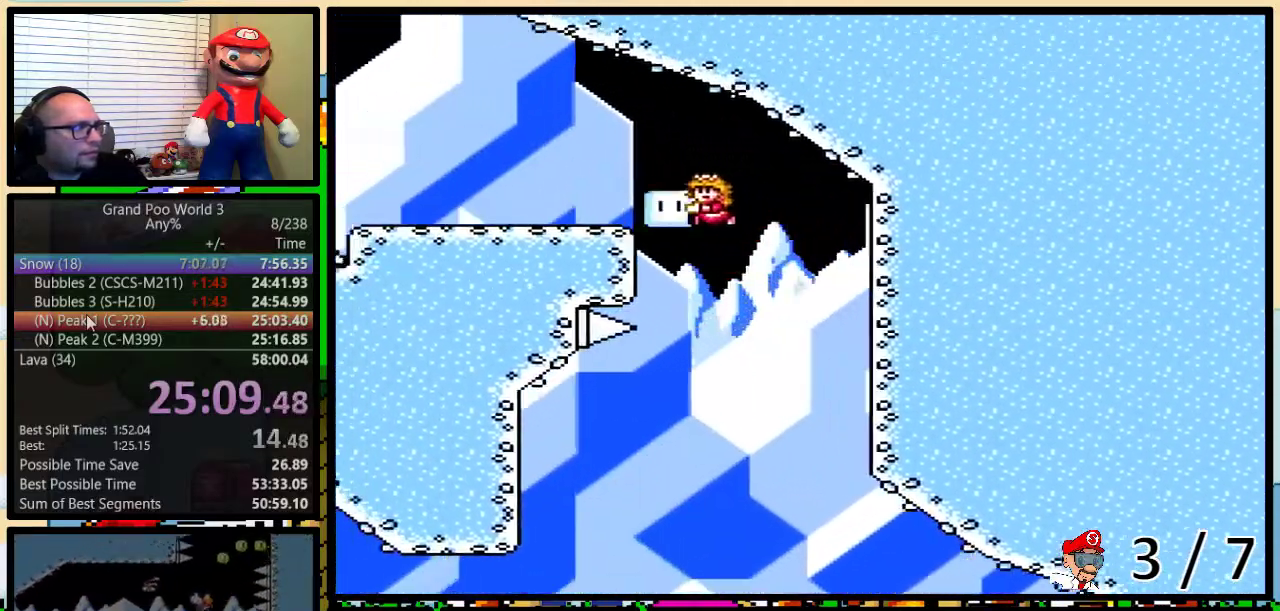
{"buttons": ["Y", "DPAD_UP"], "events": [[83, "DPAD_UP", "up"], [100, "B", "up"], [133, "DPAD_UP", "down"]]}
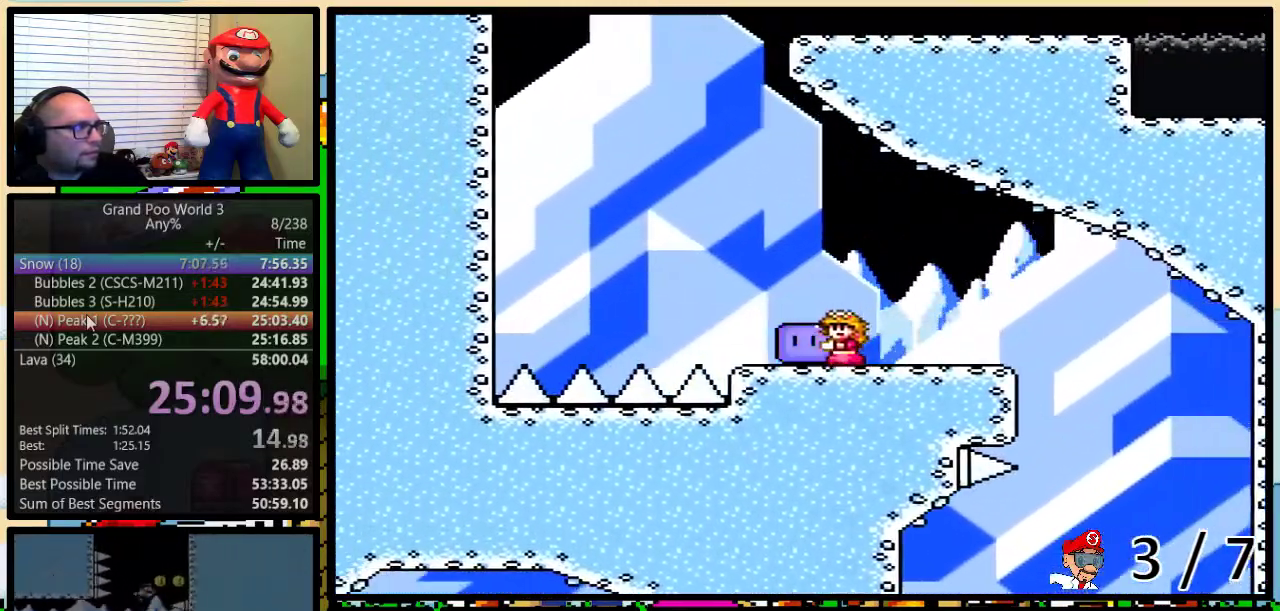
{"buttons": ["B", "Y", "DPAD_UP"], "events": [[100, "Y", "up"], [167, "Y", "down"], [201, "B", "down"]]}
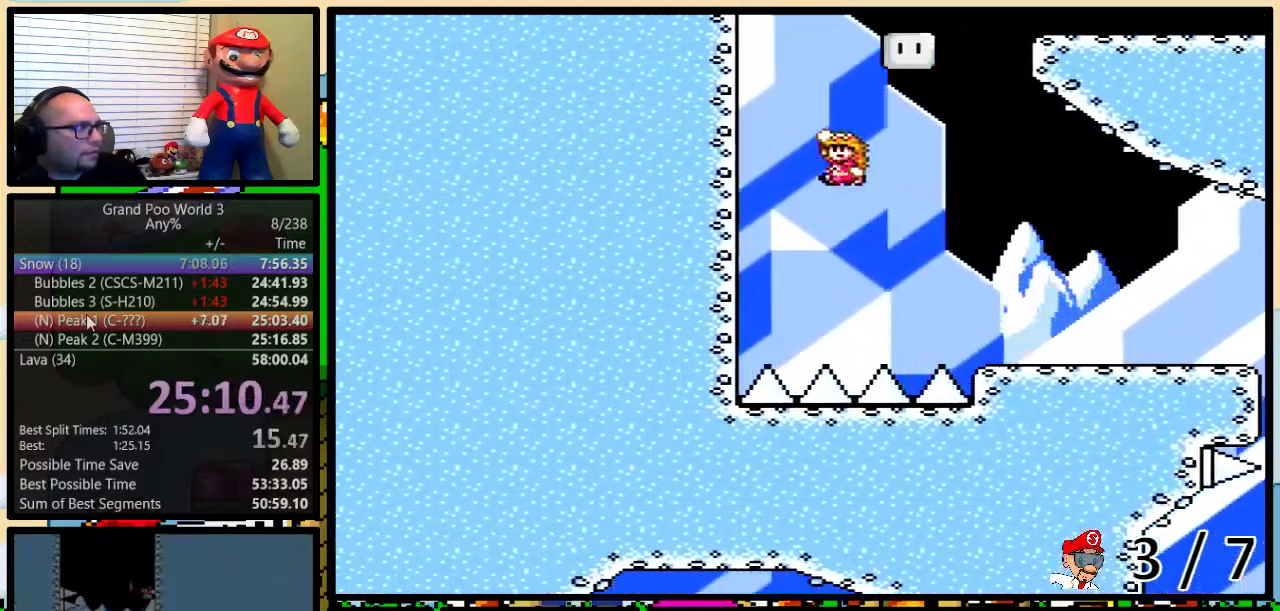
{"buttons": ["B", "Y", "DPAD_UP", "DPAD_RIGHT"], "events": [[217, "B", "up"], [283, "B", "down"], [283, "DPAD_RIGHT", "down"]]}
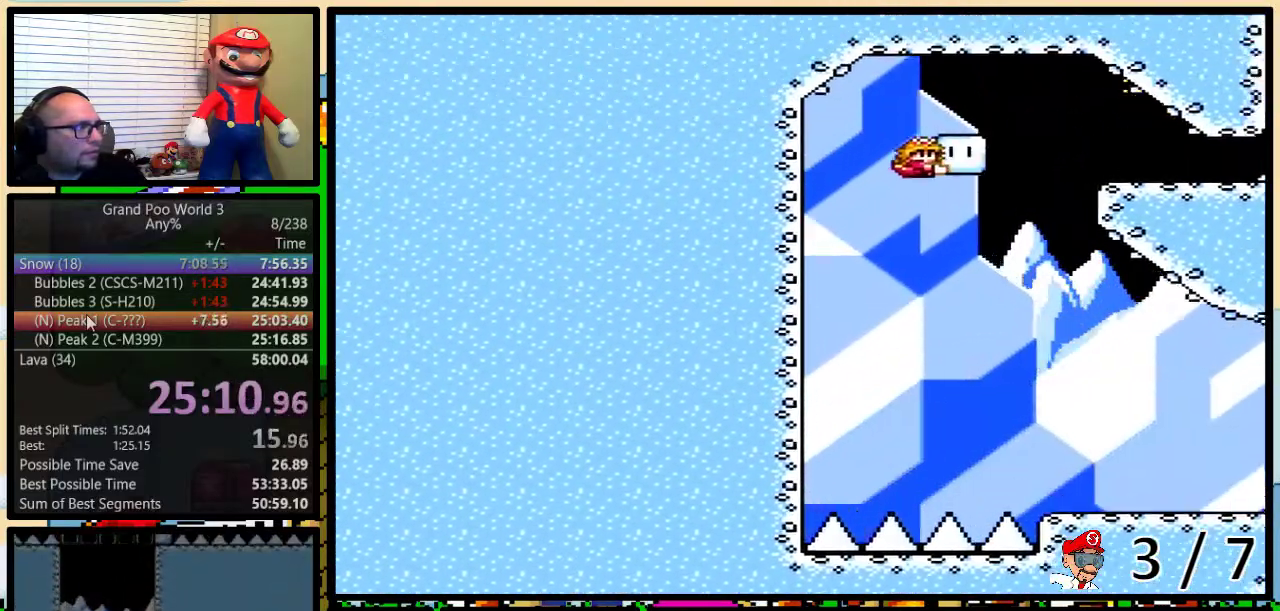
{"buttons": ["Y", "DPAD_UP", "DPAD_RIGHT"], "events": [[284, "B", "up"]]}
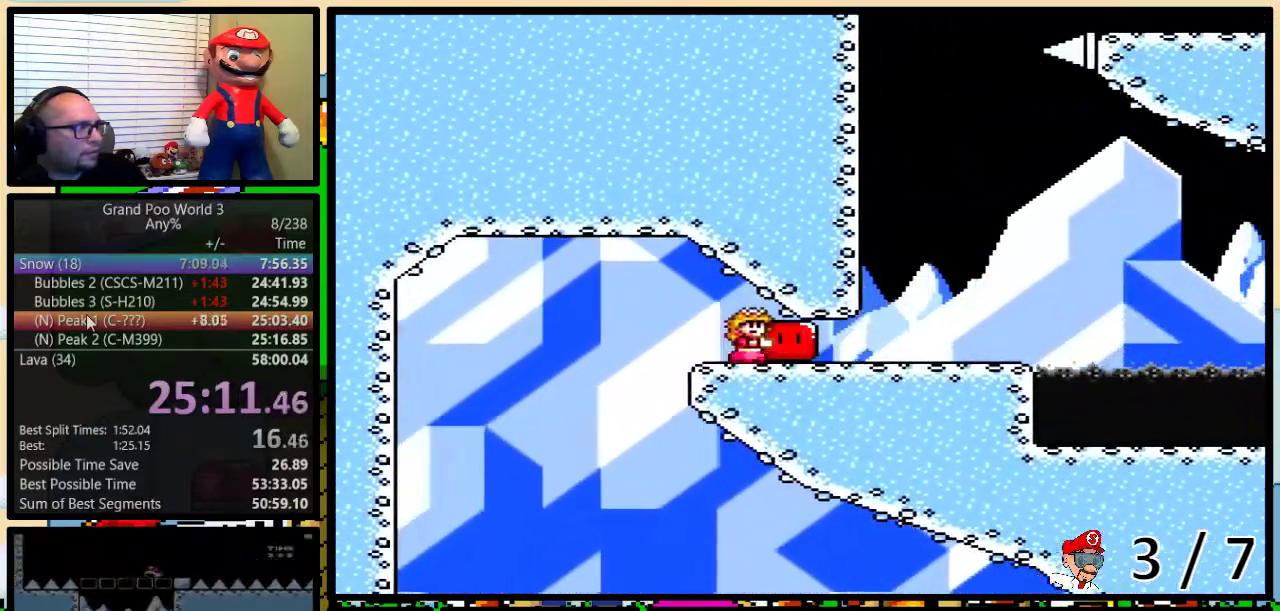
{"buttons": ["B", "Y", "DPAD_UP"], "events": [[217, "B", "down"], [217, "DPAD_RIGHT", "up"]]}
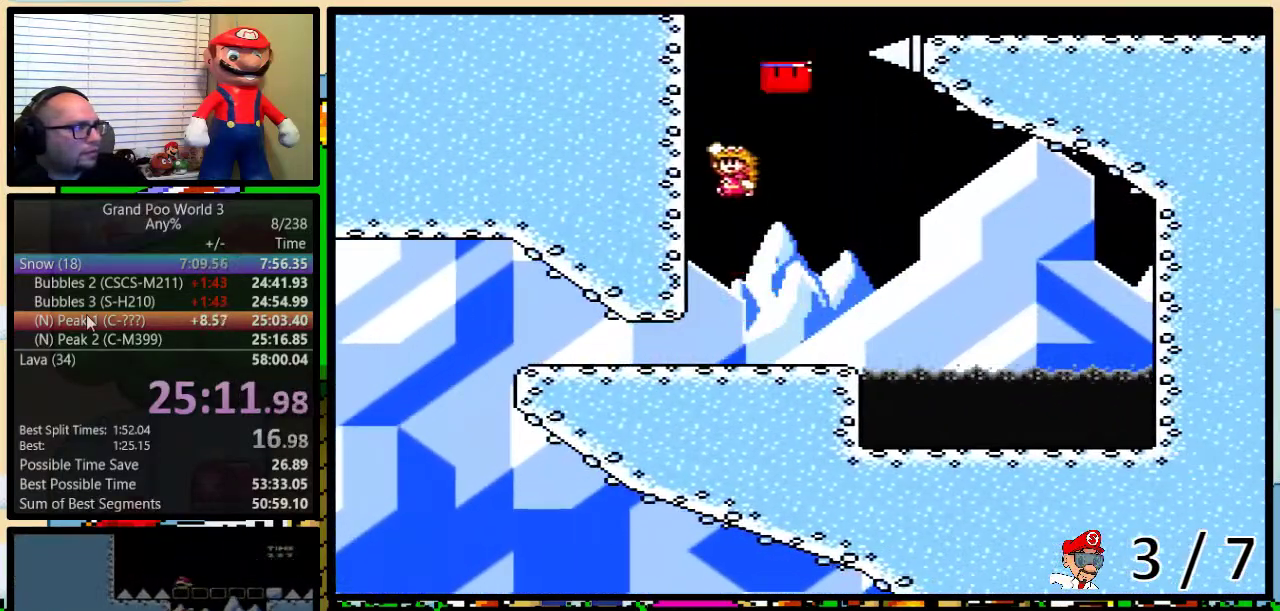
{"buttons": ["B", "Y", "DPAD_RIGHT"], "events": [[167, "B", "up"], [250, "B", "down"], [250, "DPAD_RIGHT", "down"], [283, "DPAD_UP", "up"]]}
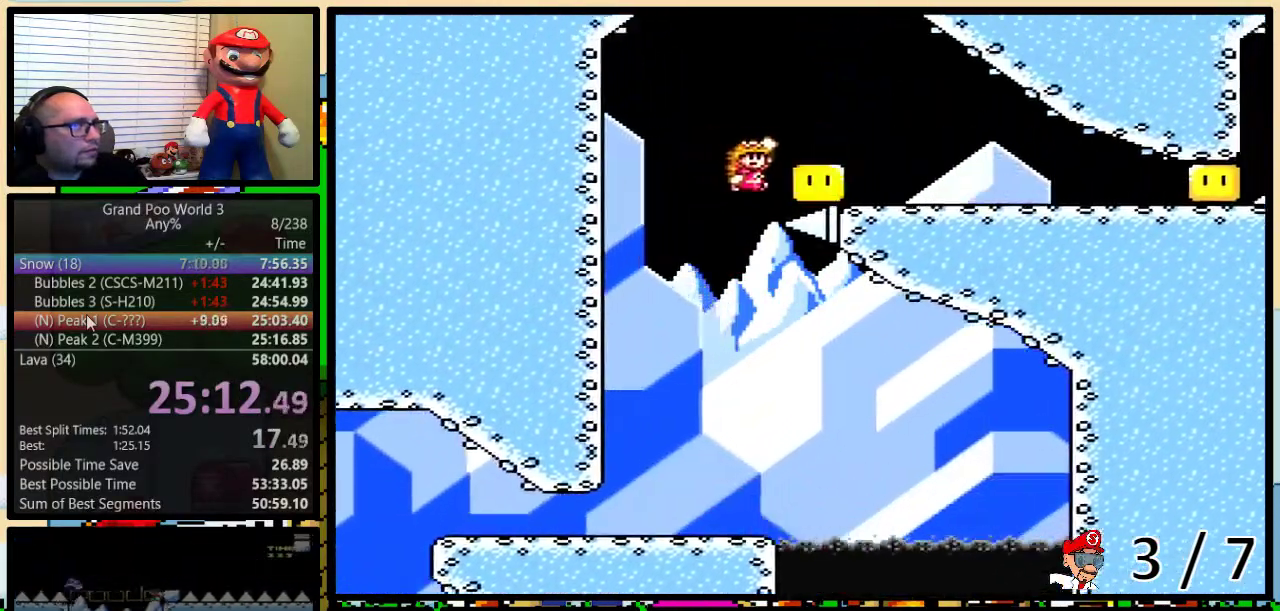
{"buttons": ["B", "Y", "DPAD_RIGHT"], "events": [[150, "Y", "up"], [250, "Y", "down"]]}